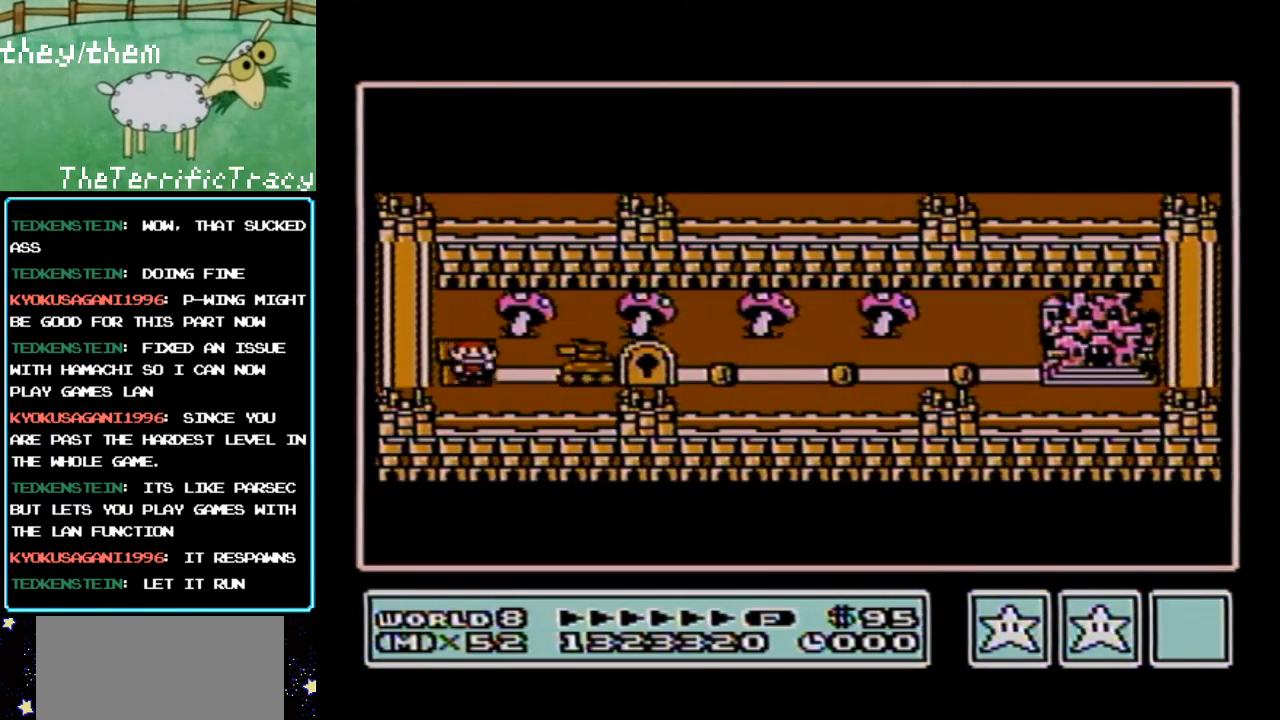
Gameplay with a controller (Nintendo layout); each line is a JSON object with the inputs held at the frame after it. "events" lists button and stick changes between this image and that frame as [ms after this image, input, new state], when the widget could be followed in between. Not read: L3 R3.
{"buttons": ["DPAD_RIGHT"], "events": [[33, "DPAD_RIGHT", "down"]]}
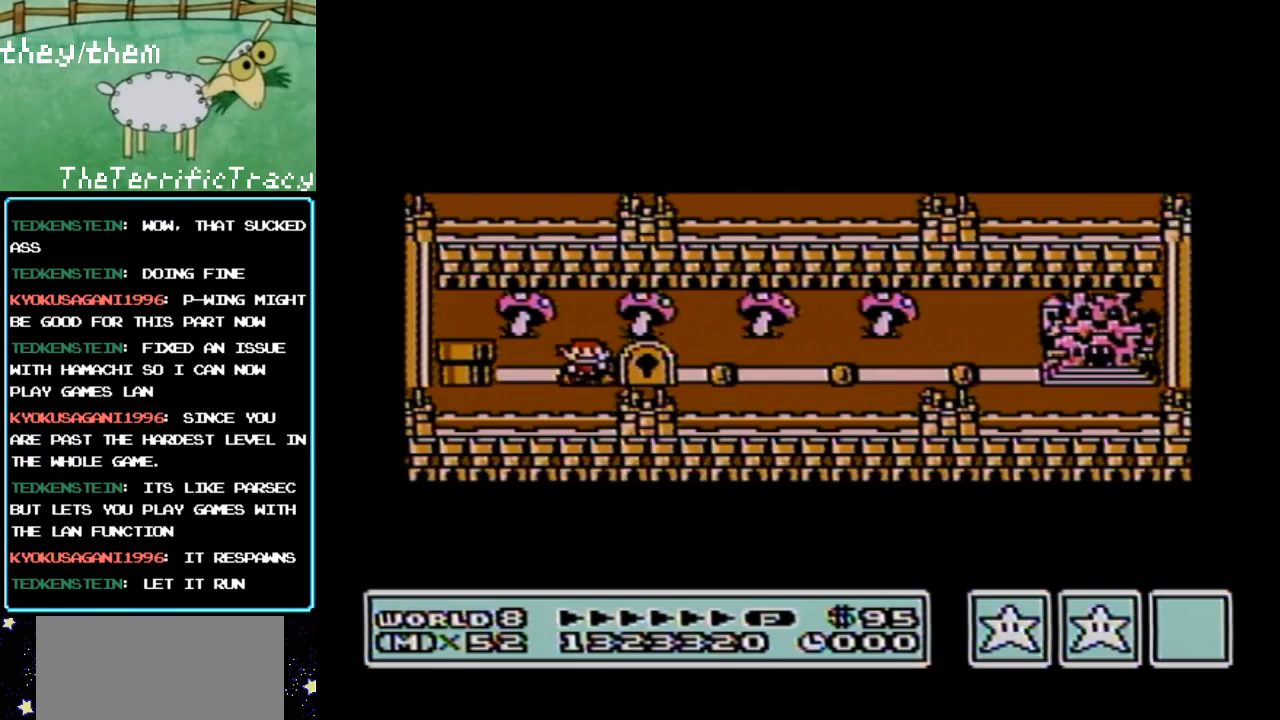
{"buttons": ["DPAD_RIGHT"], "events": []}
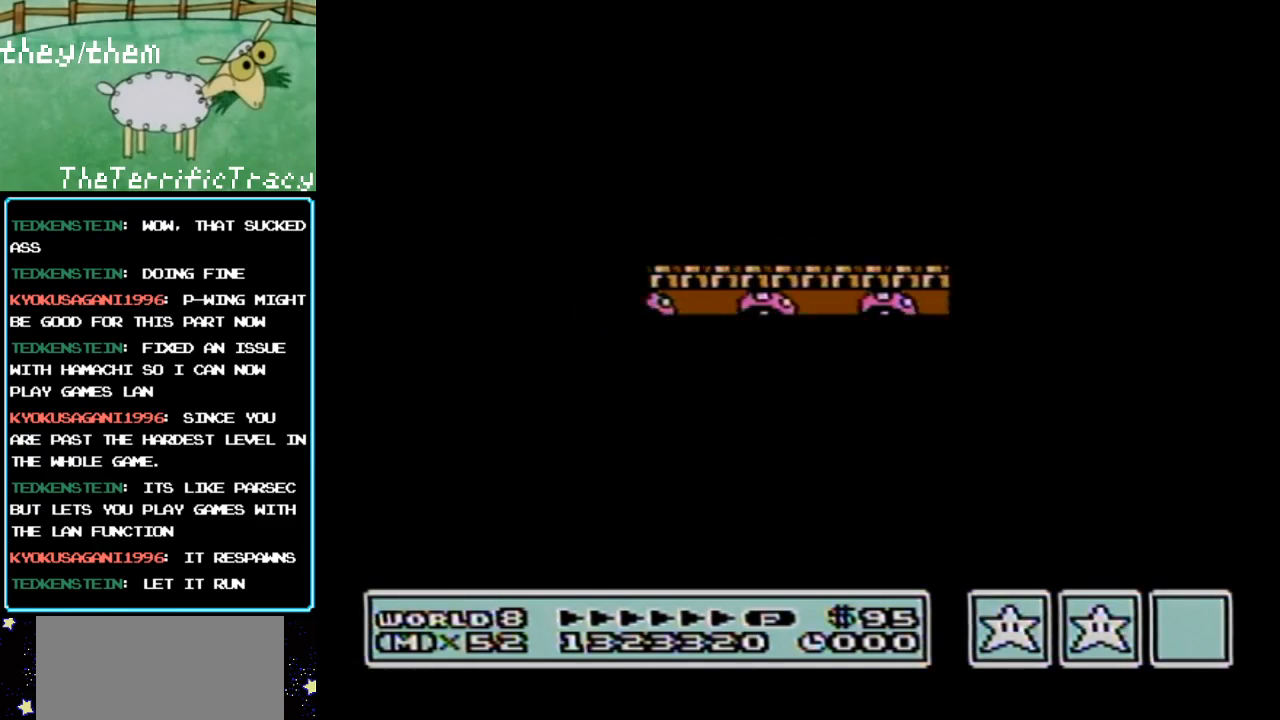
{"buttons": [], "events": [[283, "DPAD_RIGHT", "up"]]}
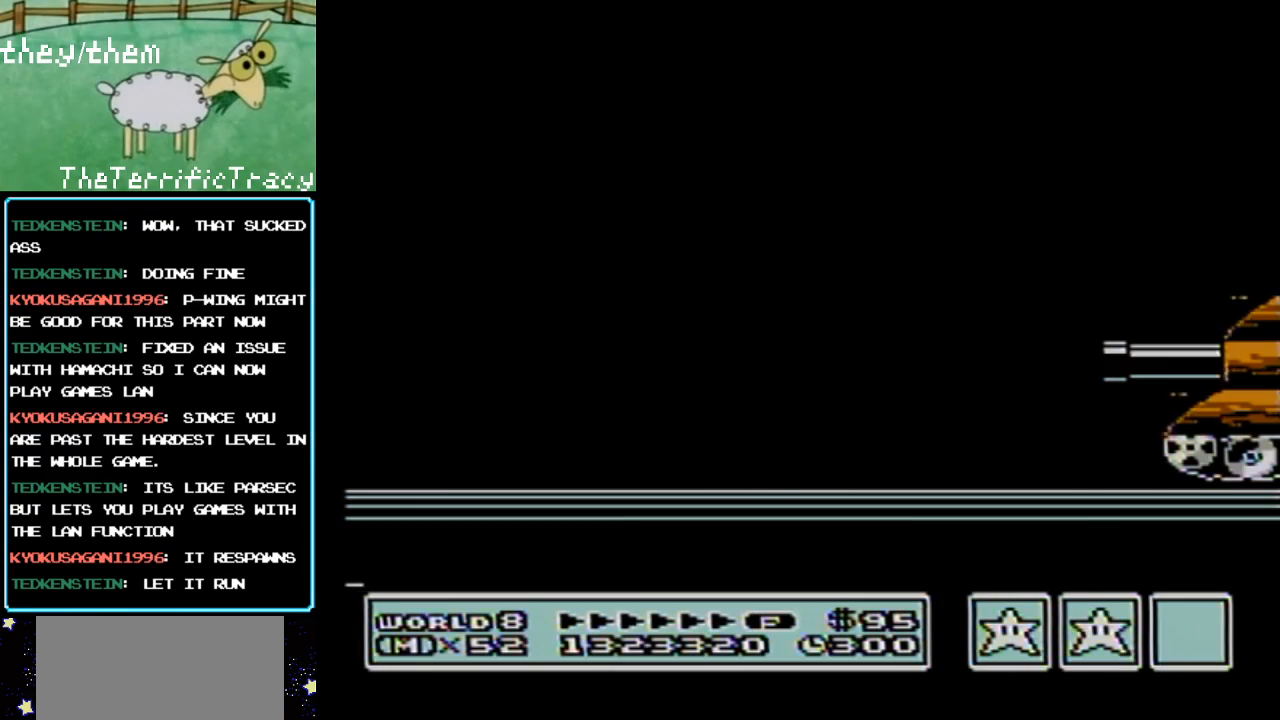
{"buttons": [], "events": []}
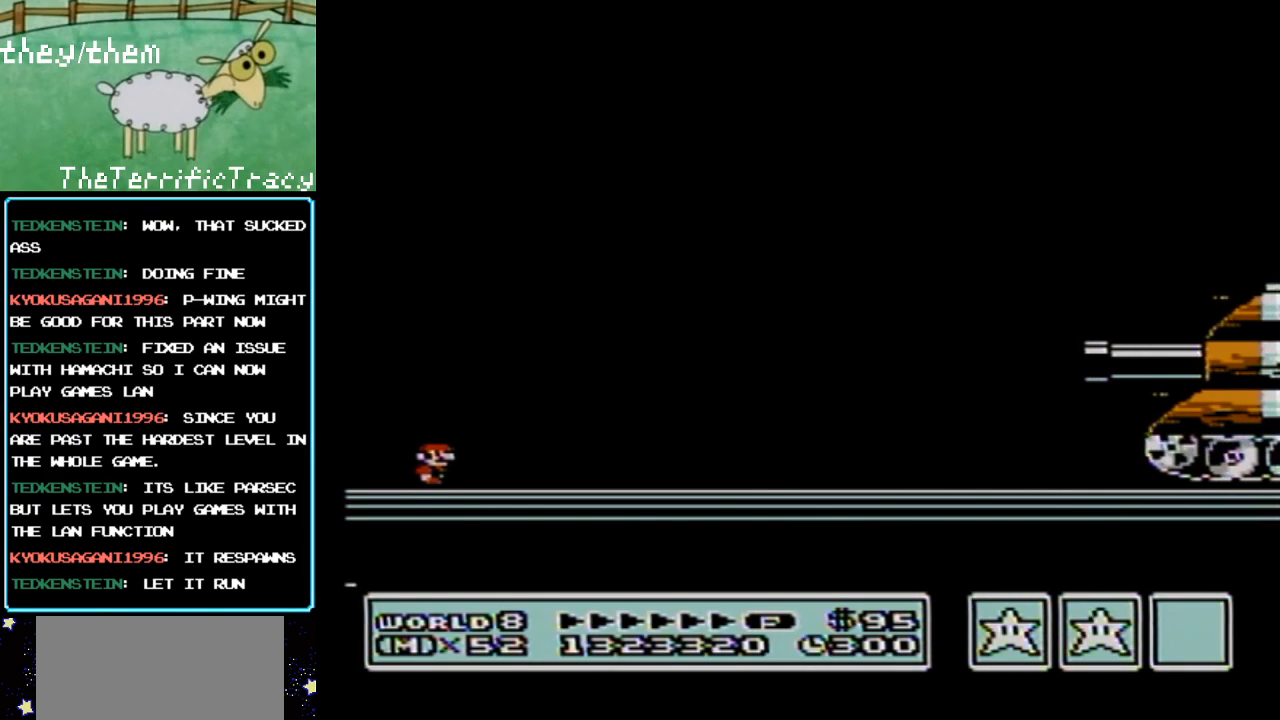
{"buttons": ["B", "DPAD_RIGHT"], "events": [[317, "B", "down"], [383, "DPAD_RIGHT", "down"]]}
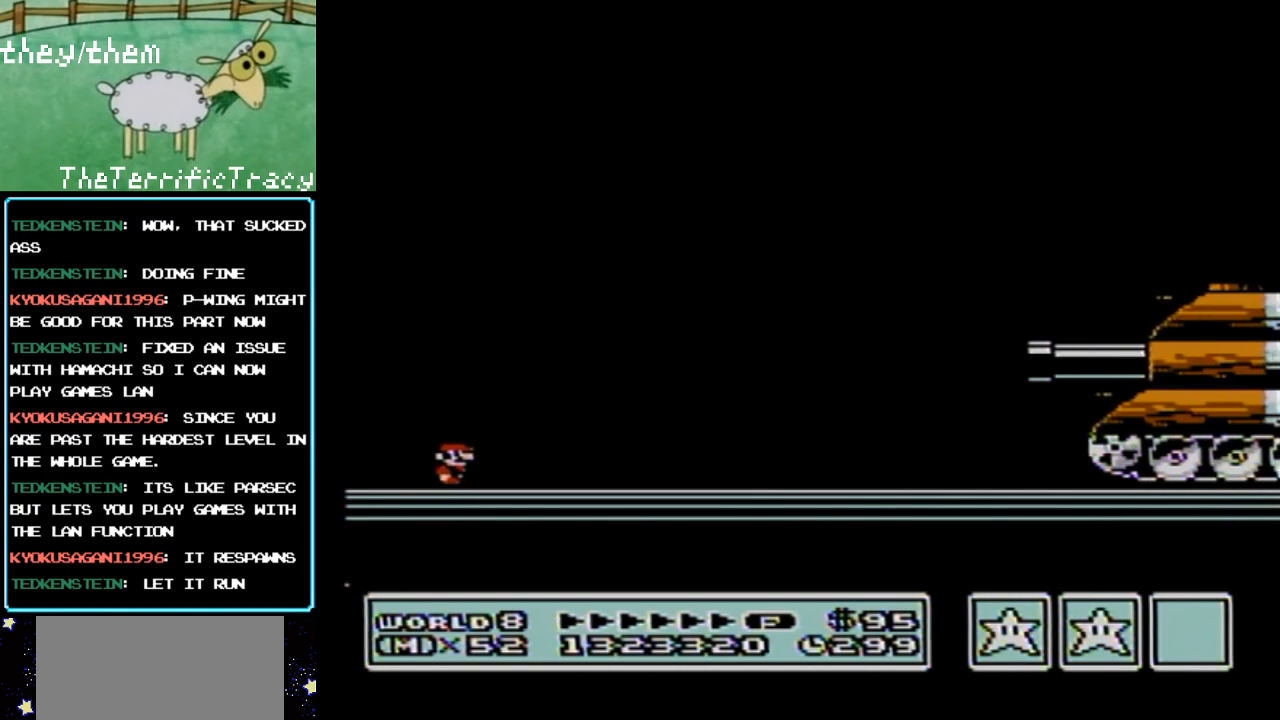
{"buttons": ["A", "B", "DPAD_RIGHT"], "events": [[433, "A", "down"]]}
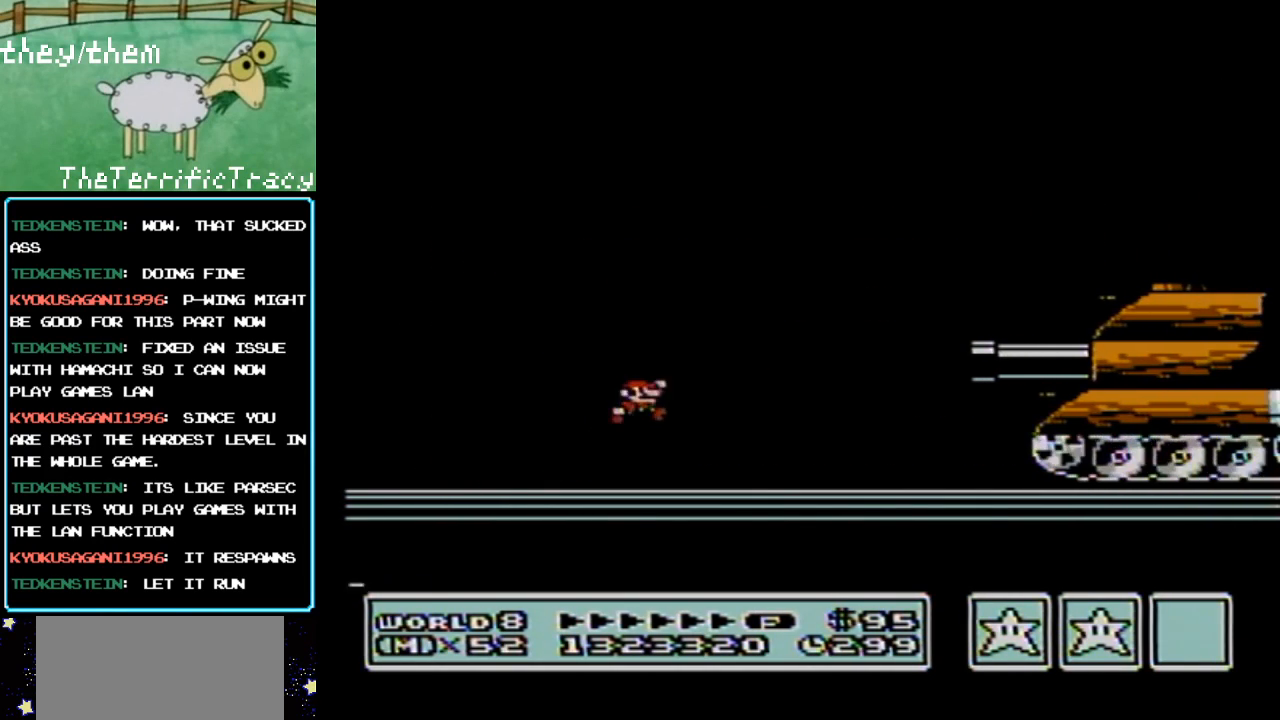
{"buttons": ["B", "DPAD_LEFT"], "events": [[450, "A", "up"], [450, "DPAD_LEFT", "down"], [450, "DPAD_RIGHT", "up"]]}
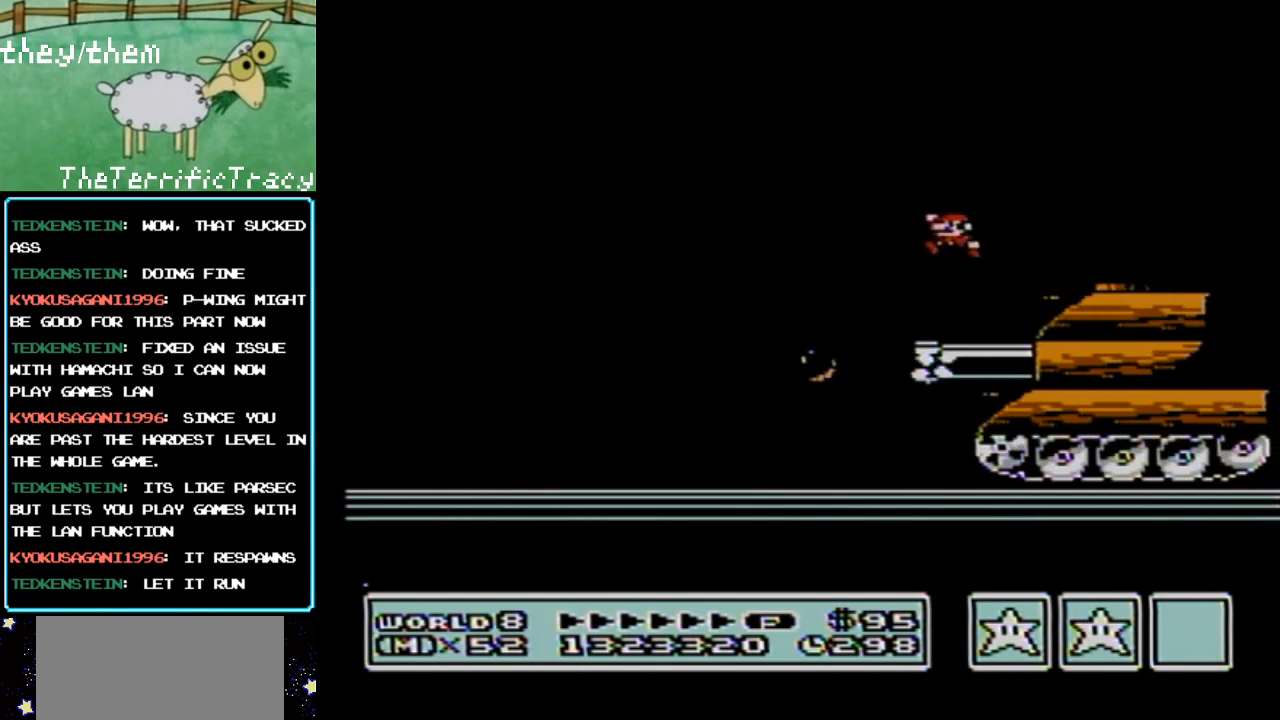
{"buttons": ["A", "B", "DPAD_RIGHT"], "events": [[133, "DPAD_LEFT", "up"], [350, "A", "down"], [383, "DPAD_RIGHT", "down"]]}
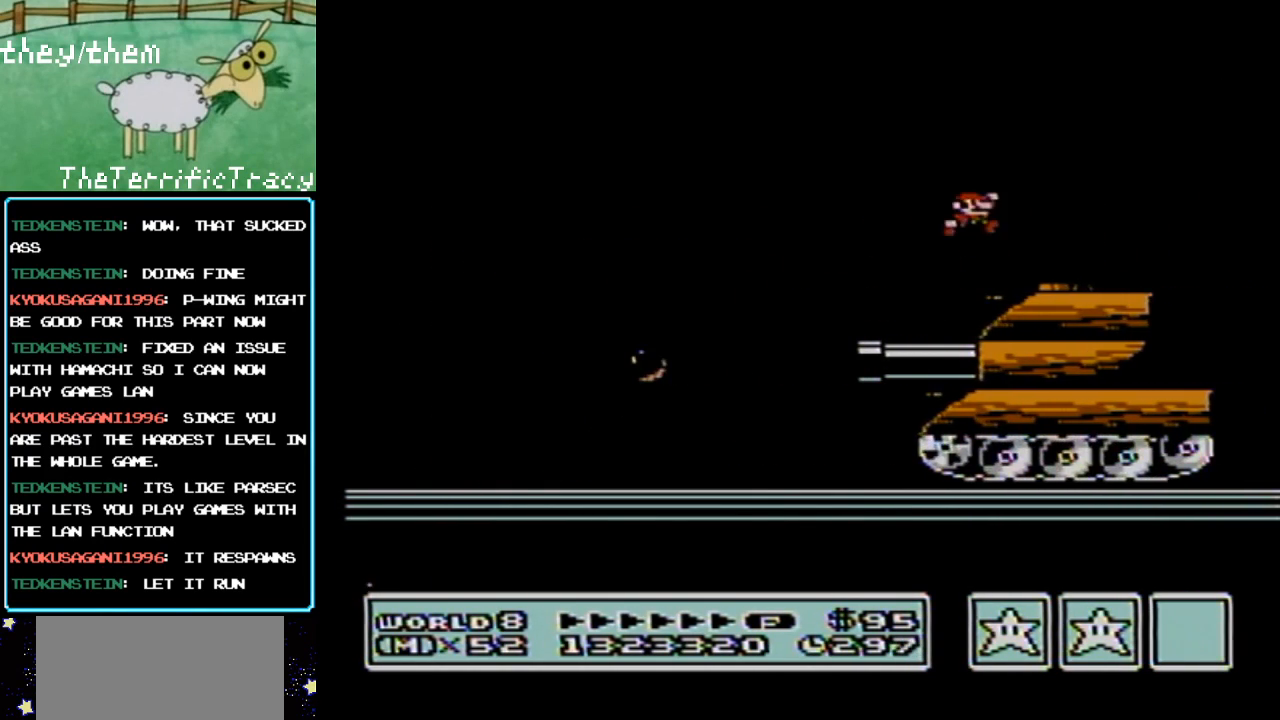
{"buttons": ["B"], "events": [[150, "DPAD_RIGHT", "up"], [183, "A", "up"], [217, "DPAD_LEFT", "down"], [350, "DPAD_LEFT", "up"]]}
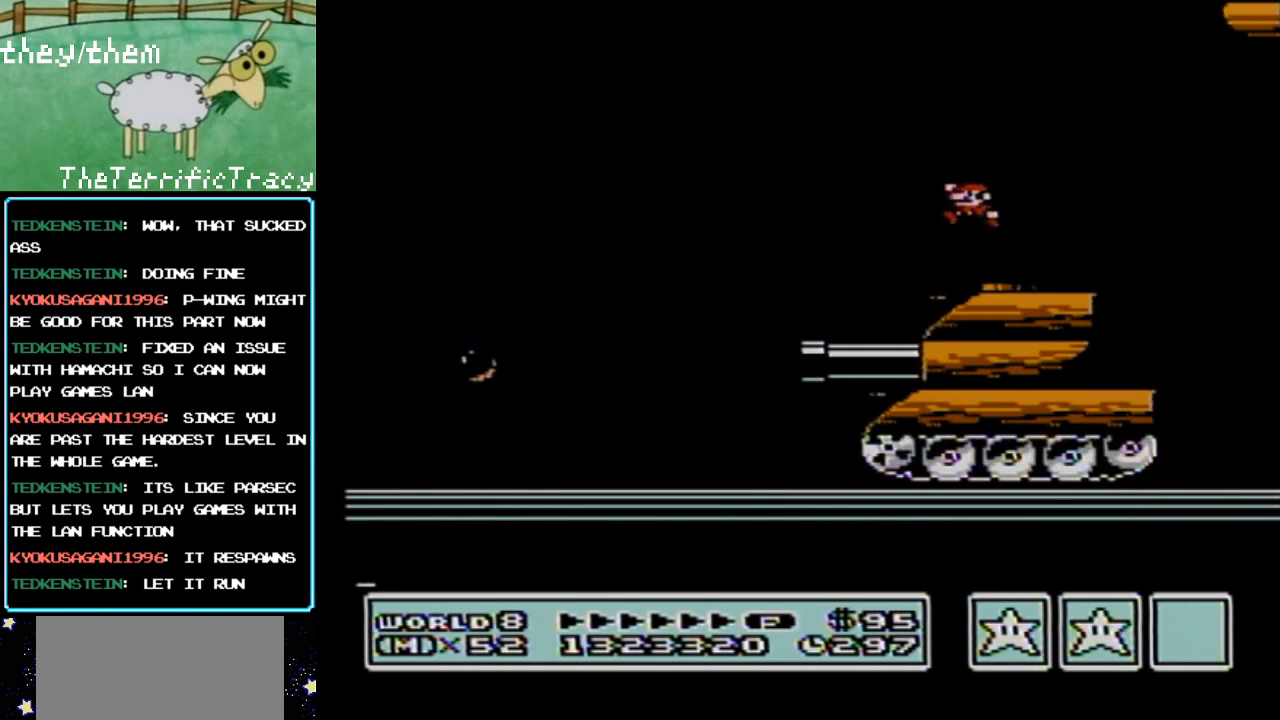
{"buttons": ["B"], "events": [[133, "DPAD_RIGHT", "down"], [250, "A", "down"], [250, "DPAD_RIGHT", "up"], [383, "A", "up"]]}
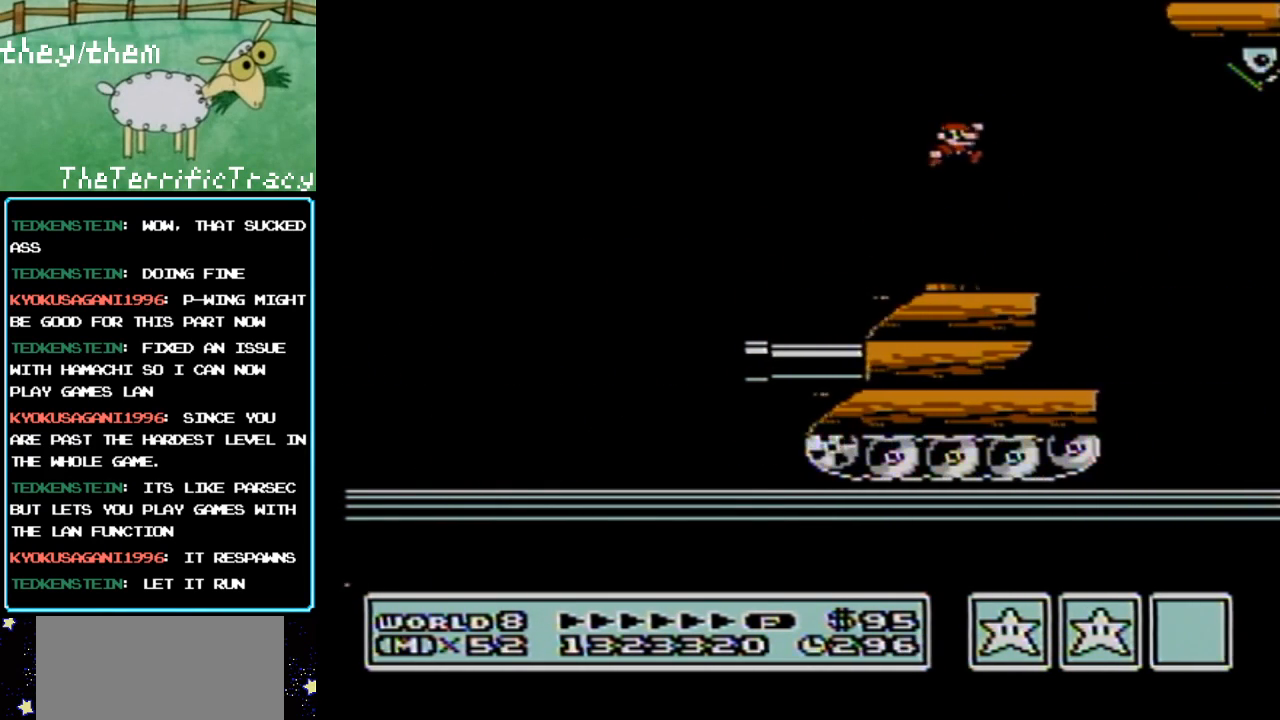
{"buttons": [], "events": [[317, "DPAD_LEFT", "down"], [433, "DPAD_LEFT", "up"], [500, "B", "up"]]}
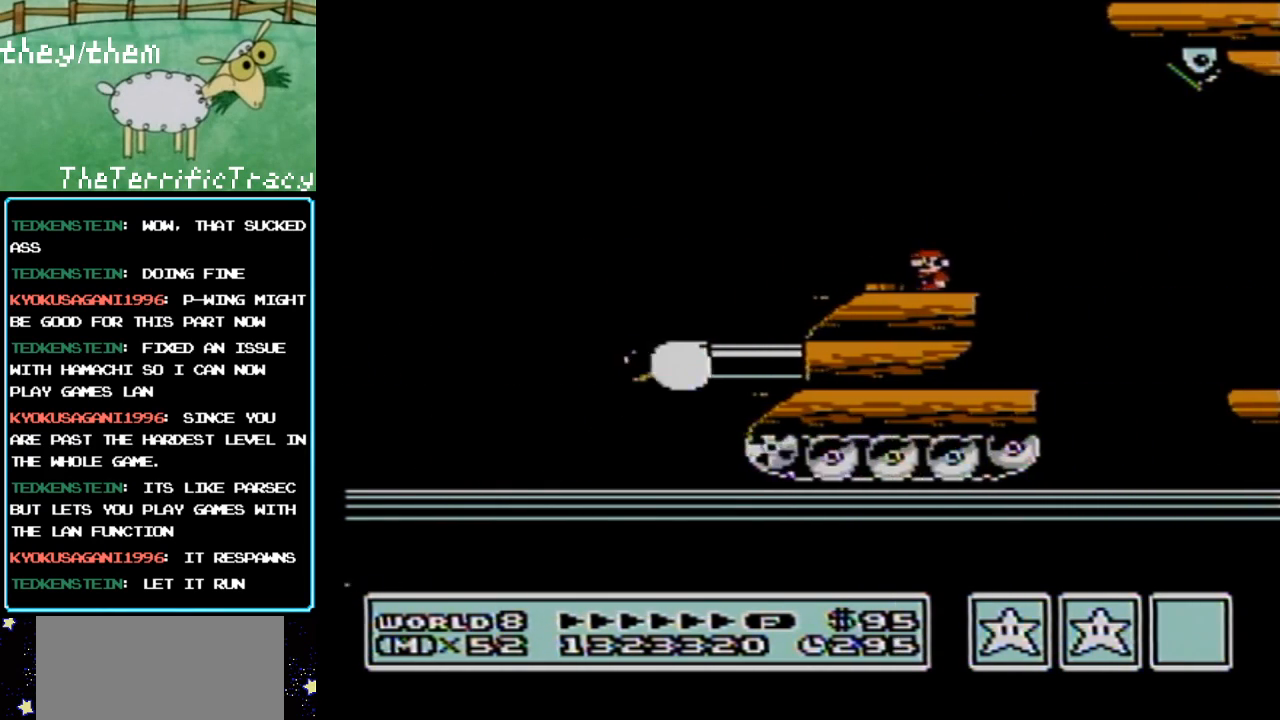
{"buttons": [], "events": []}
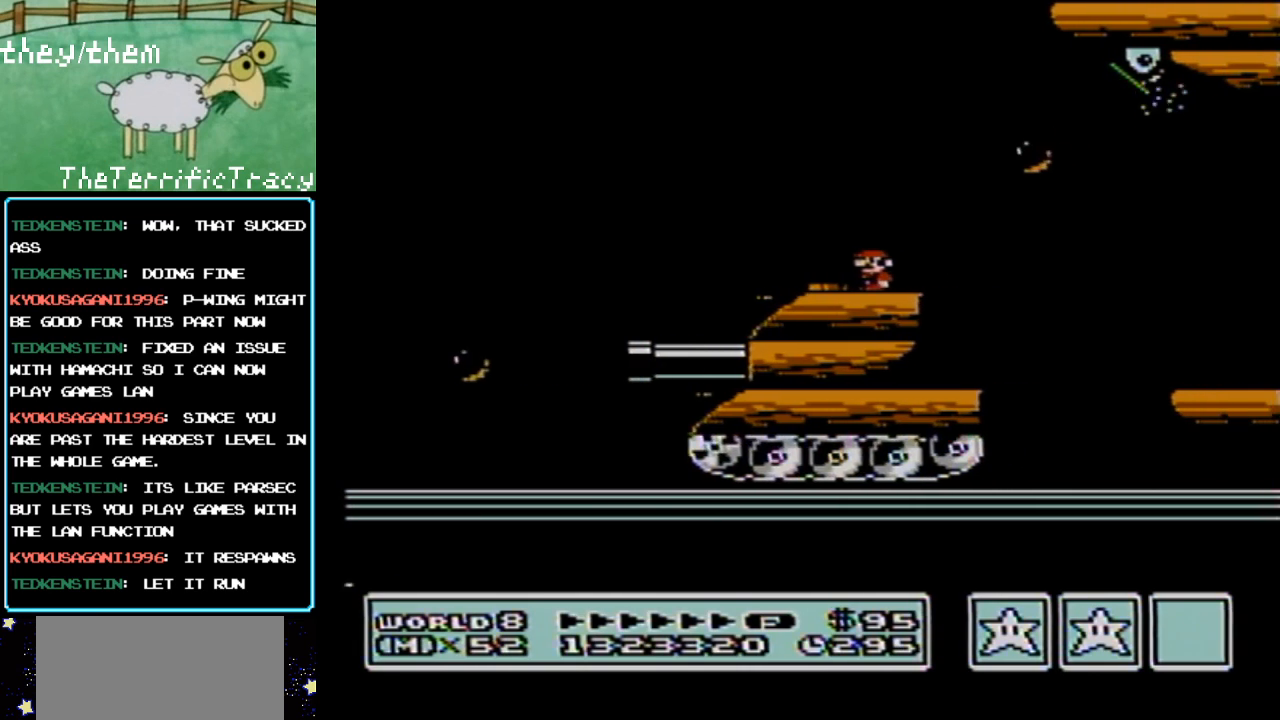
{"buttons": ["A"], "events": [[100, "DPAD_LEFT", "down"], [350, "DPAD_LEFT", "up"], [467, "A", "down"]]}
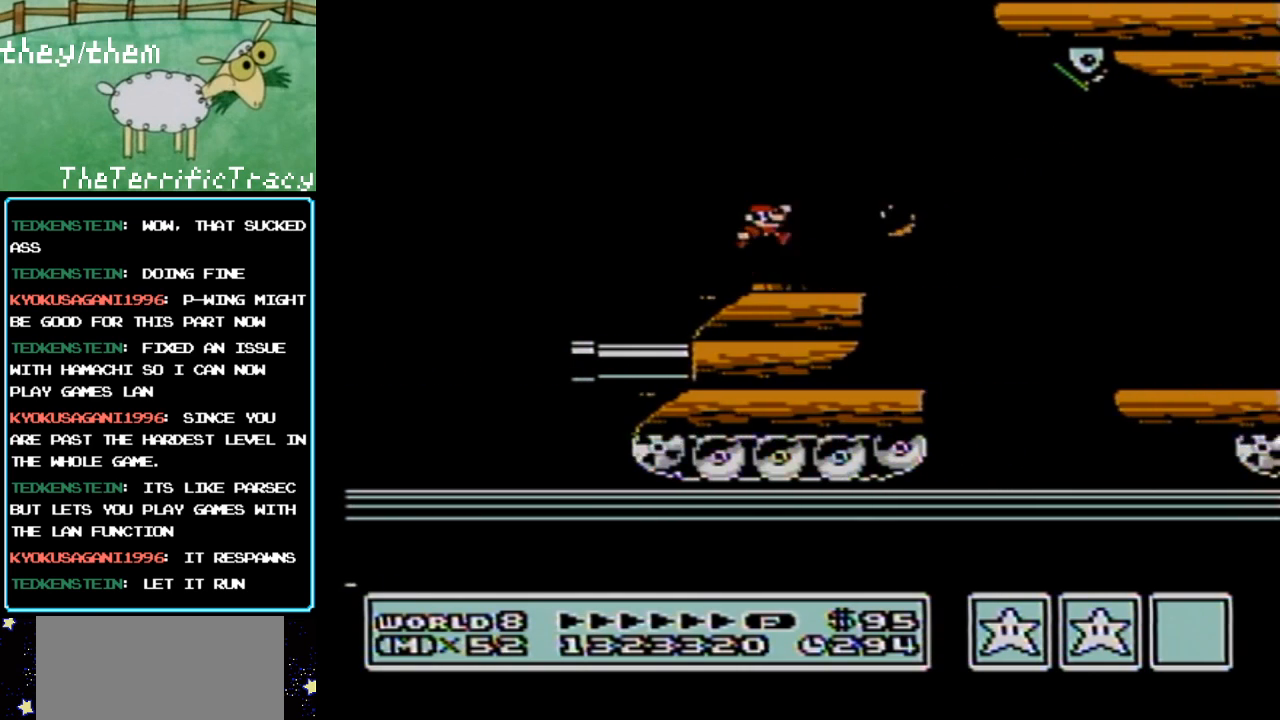
{"buttons": [], "events": [[33, "DPAD_RIGHT", "down"], [100, "A", "up"], [400, "DPAD_RIGHT", "up"]]}
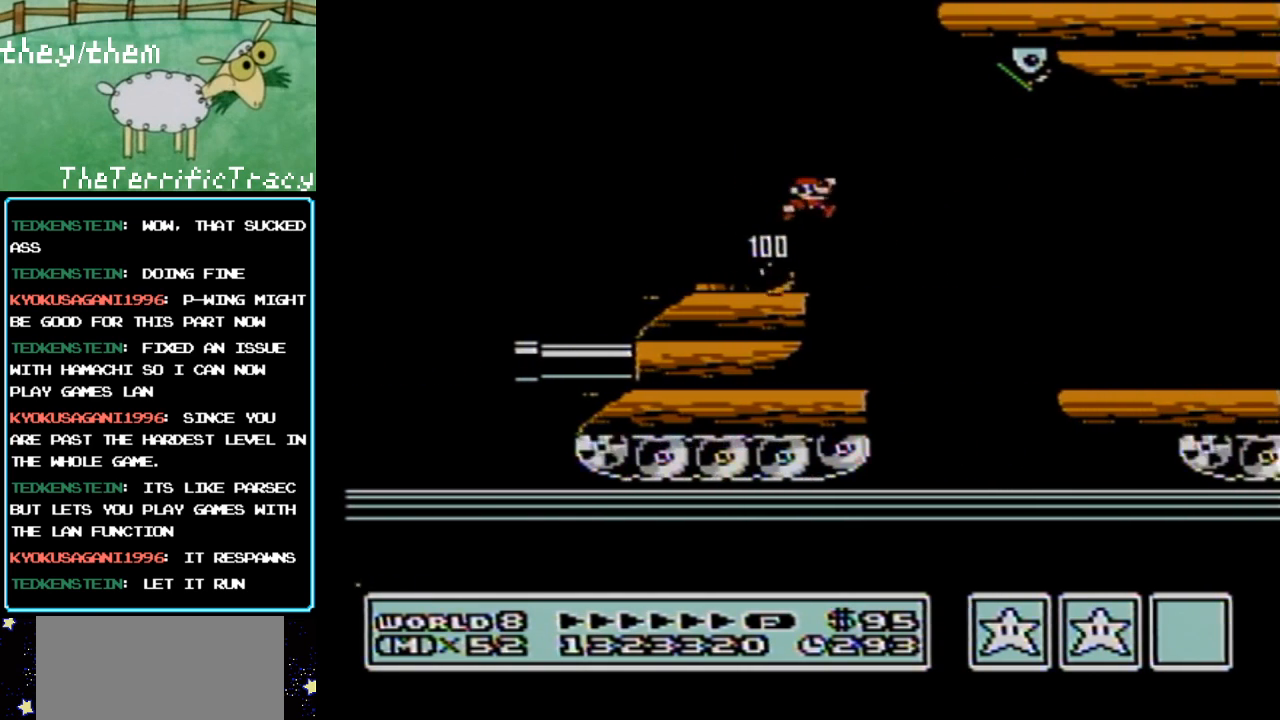
{"buttons": [], "events": [[217, "DPAD_LEFT", "down"], [383, "DPAD_LEFT", "up"]]}
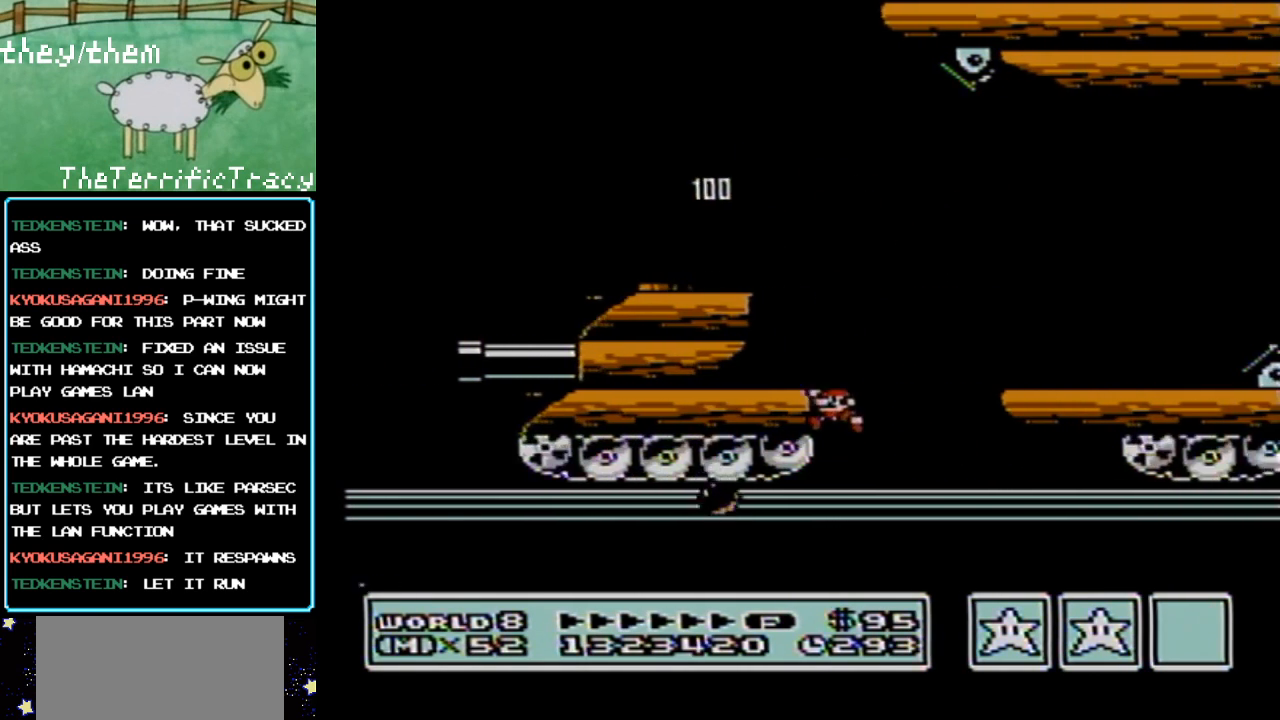
{"buttons": ["A", "DPAD_RIGHT"], "events": [[183, "DPAD_RIGHT", "down"], [217, "DPAD_RIGHT", "up"], [250, "DPAD_RIGHT", "down"], [283, "A", "down"]]}
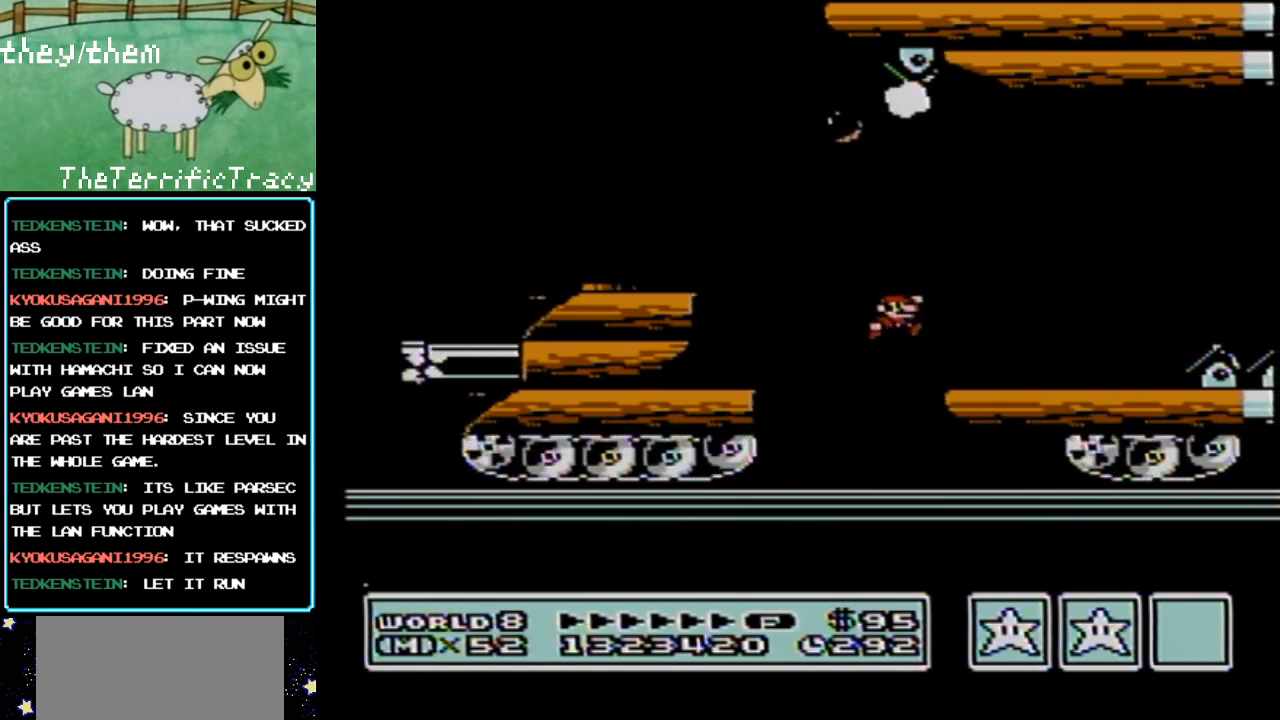
{"buttons": ["A", "B", "DPAD_RIGHT"], "events": [[67, "A", "up"], [100, "DPAD_RIGHT", "up"], [133, "B", "down"], [150, "DPAD_LEFT", "down"], [283, "DPAD_LEFT", "up"], [367, "DPAD_RIGHT", "down"], [433, "A", "down"]]}
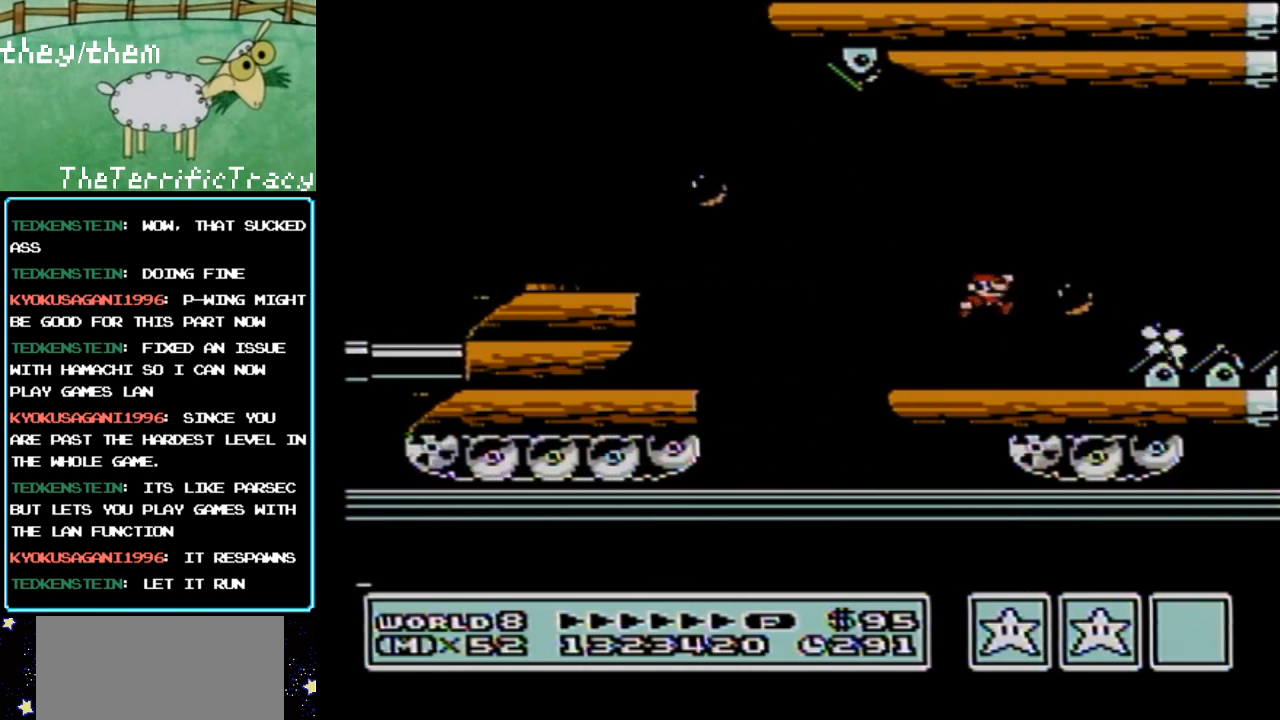
{"buttons": ["B"], "events": [[117, "DPAD_RIGHT", "up"], [150, "DPAD_LEFT", "down"], [250, "DPAD_LEFT", "up"], [467, "A", "up"]]}
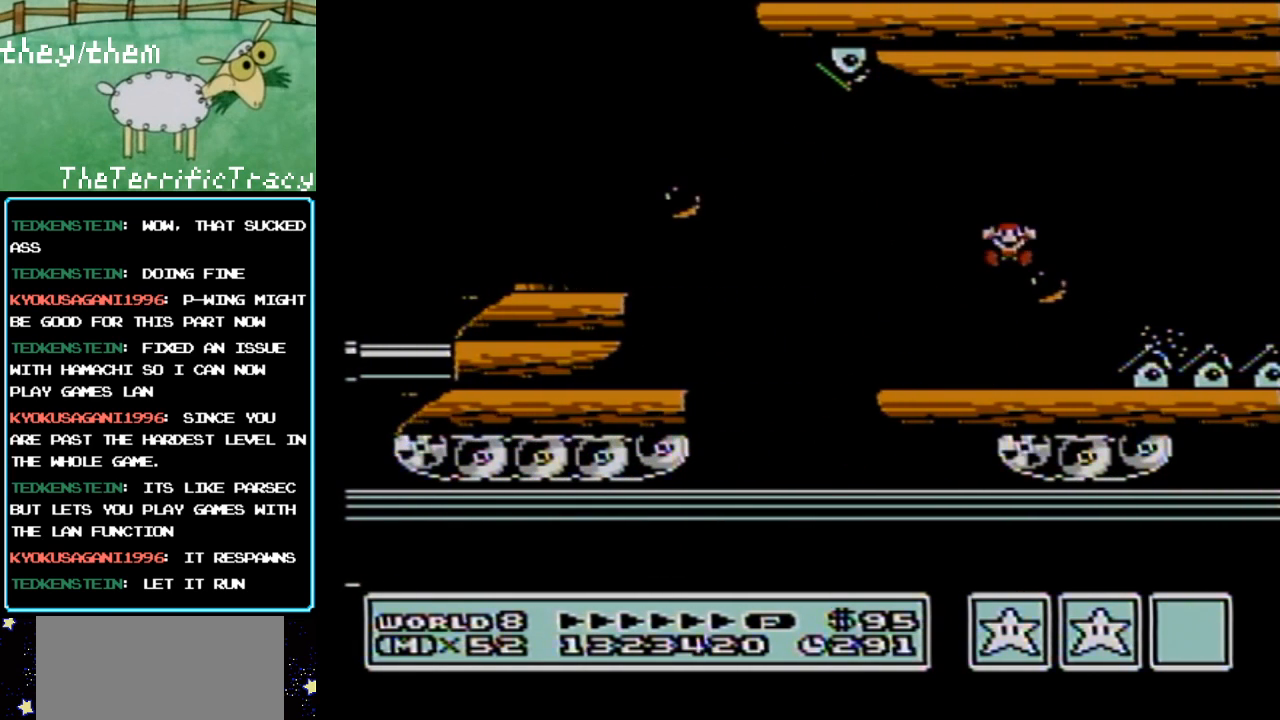
{"buttons": [], "events": [[133, "B", "up"]]}